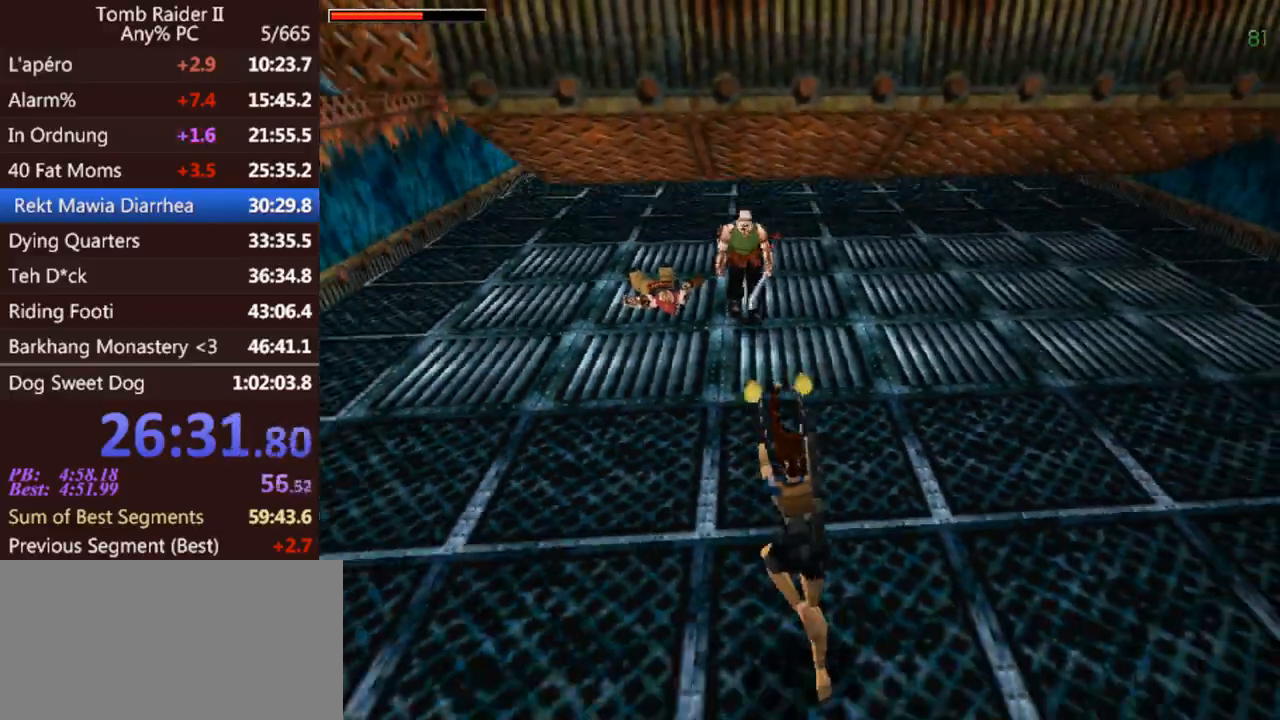
Gameplay with keyboard; each line is a JSON object with the keys held at the frame after it. "events" lists presses ("down") and releases ("up") of "0", "1", "2", "3", "4", "5", "6", "7", "8", "9", "act", "crouch", "dash", "down", "flare", "gun", "inv", "jump", "left", "look", "right", "roll", "sl", "sr", "up" and "walk" between this image and that frame as [ms after this image, input, new state], when the widget could be followed in between. No other keys are recorded. Mouse input is not recorded. Key names are as the overlay labels them; some are game actions (e.g. jump) rather than physical keys. Not read: other_keys.
{"keys": ["act", "down", "jump"], "events": []}
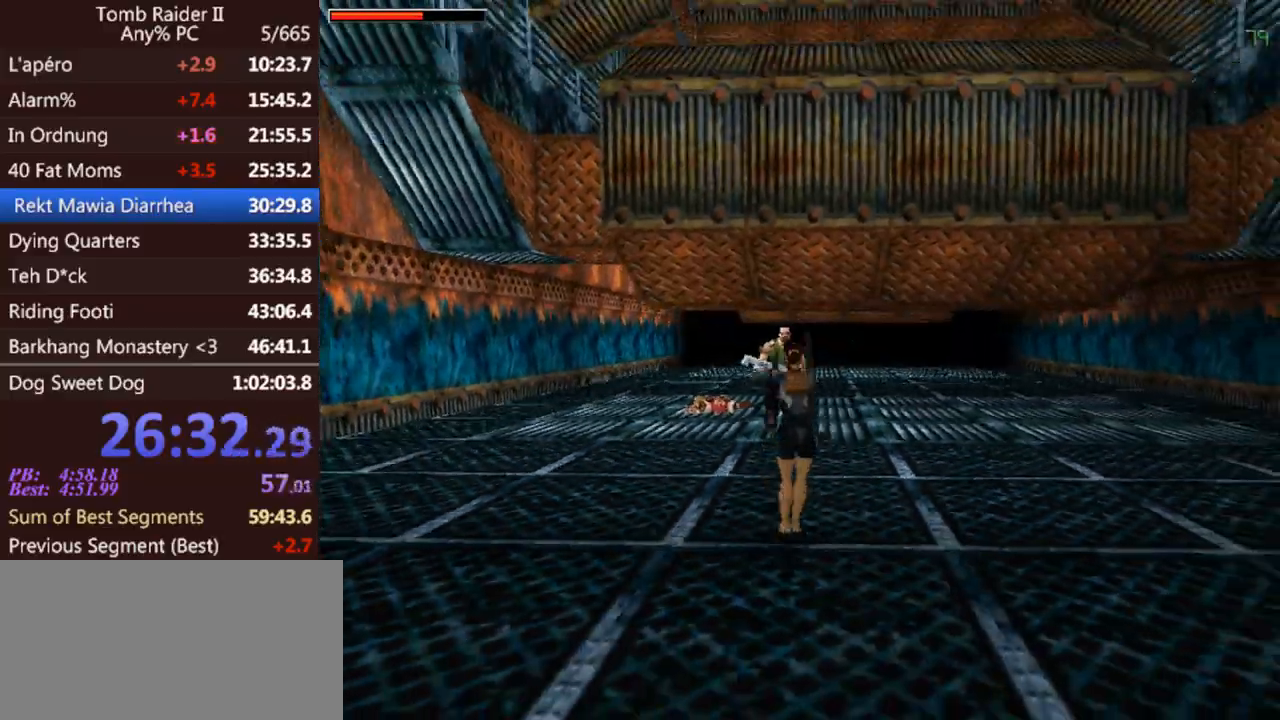
{"keys": ["act"], "events": [[133, "jump", "up"], [333, "down", "up"]]}
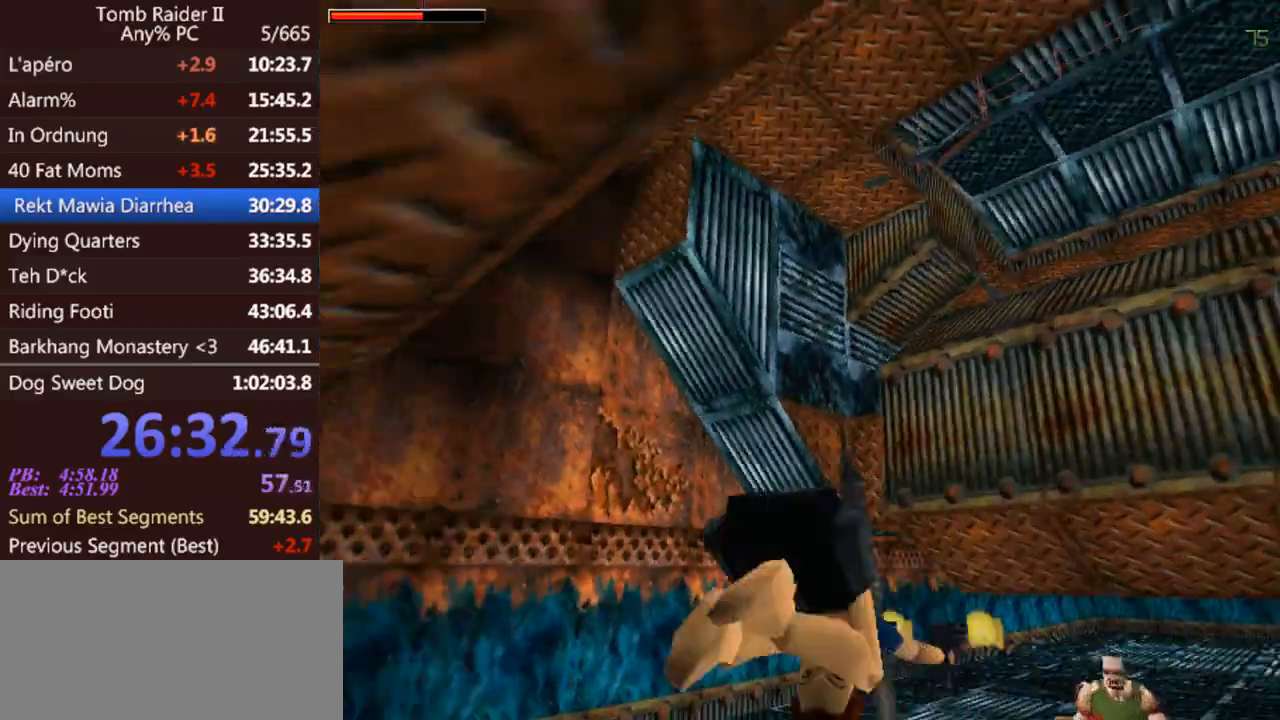
{"keys": ["up"], "events": [[67, "up", "down"], [400, "act", "up"]]}
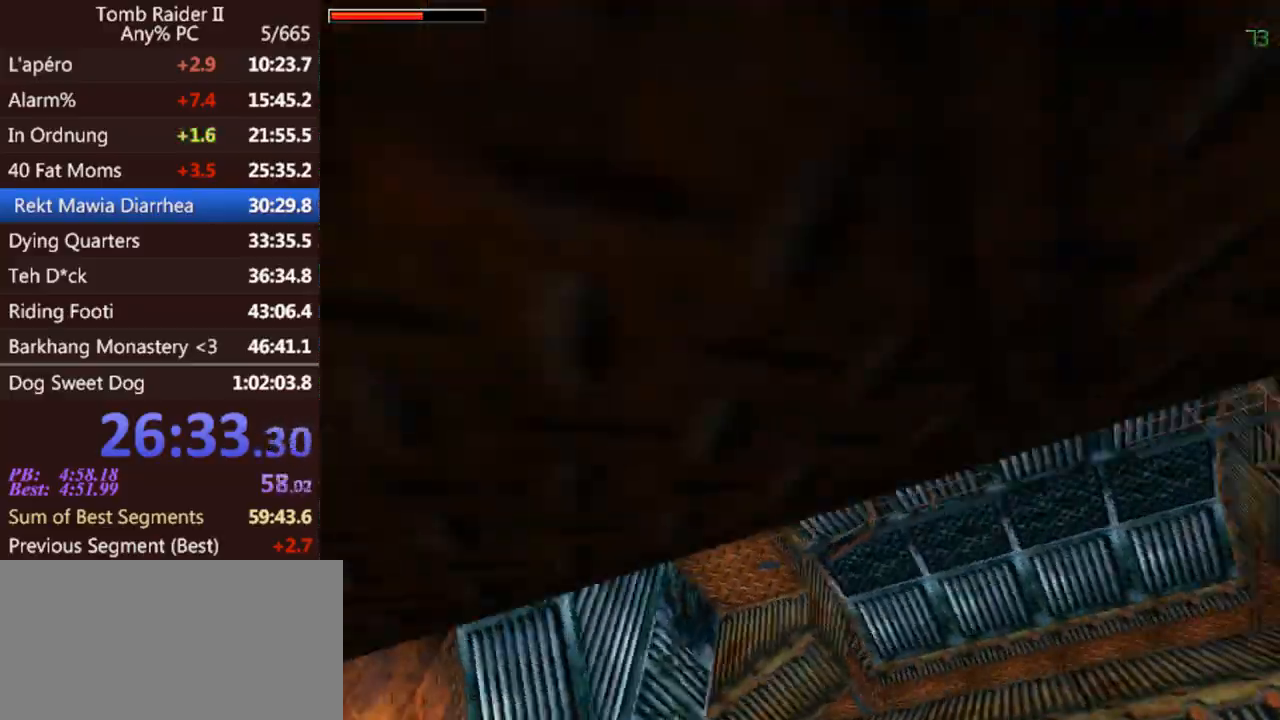
{"keys": ["up"], "events": [[167, "gun", "down"], [300, "gun", "up"]]}
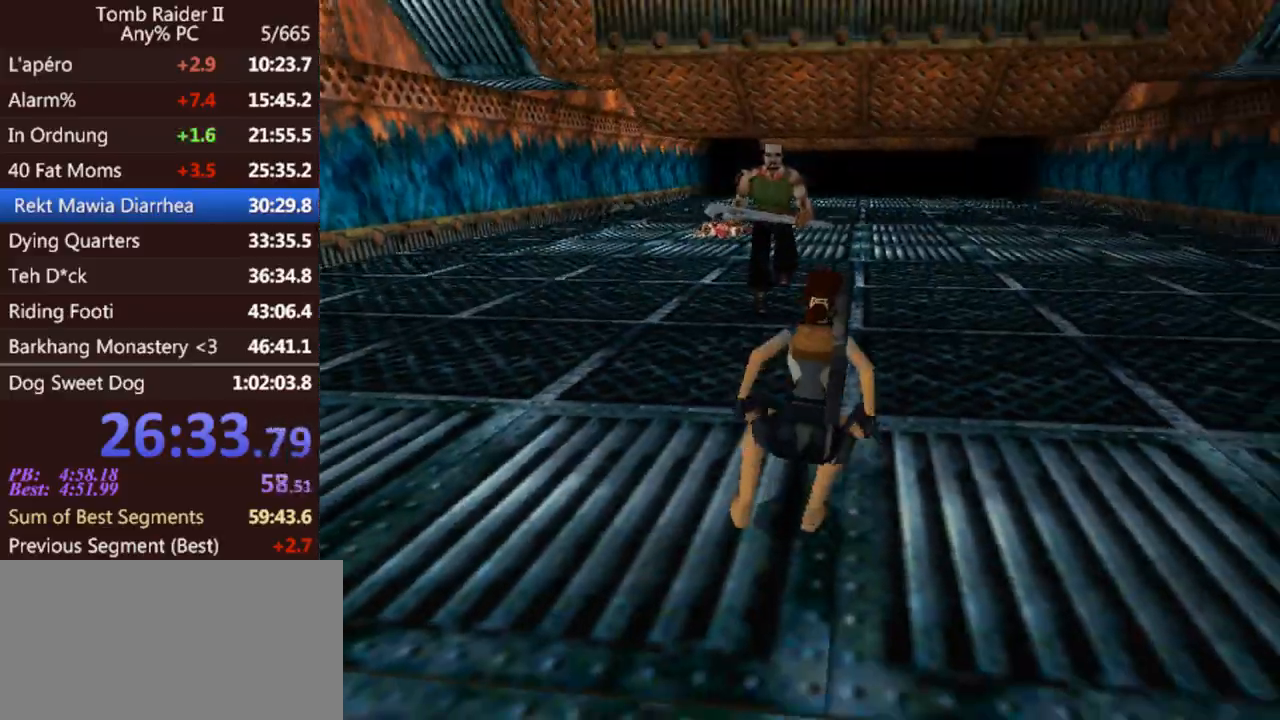
{"keys": ["up"], "events": []}
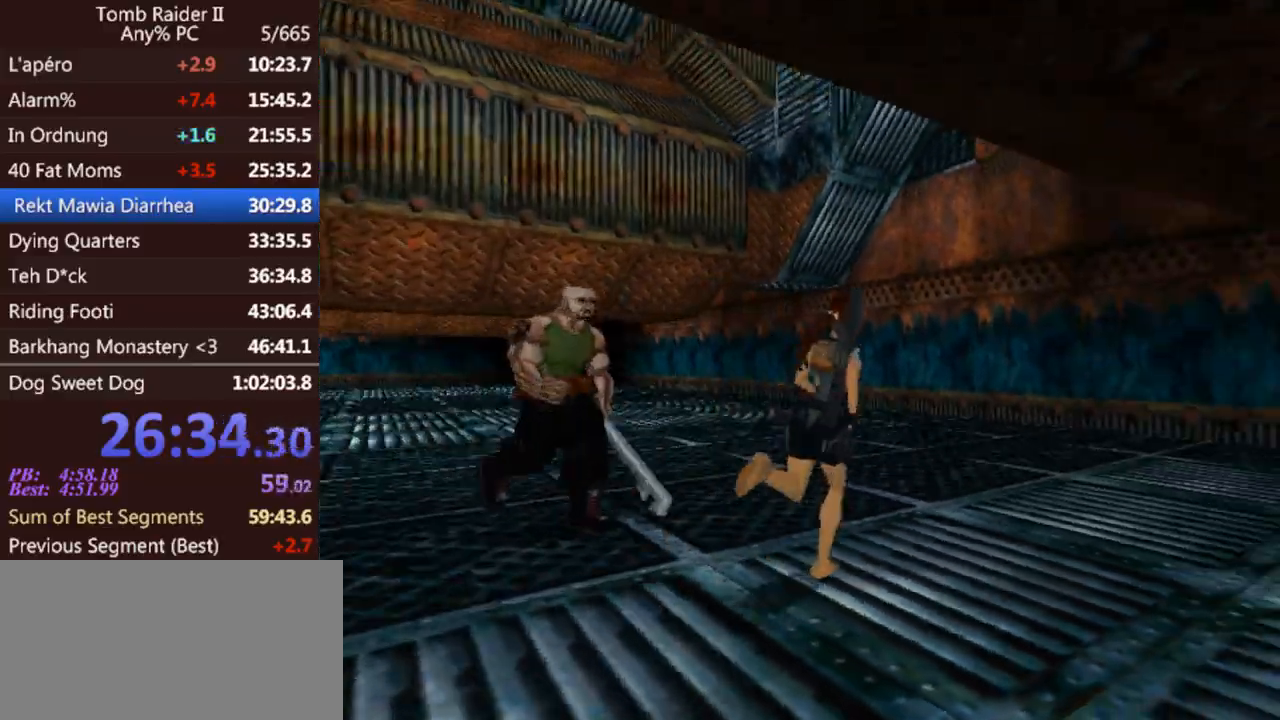
{"keys": ["up"], "events": []}
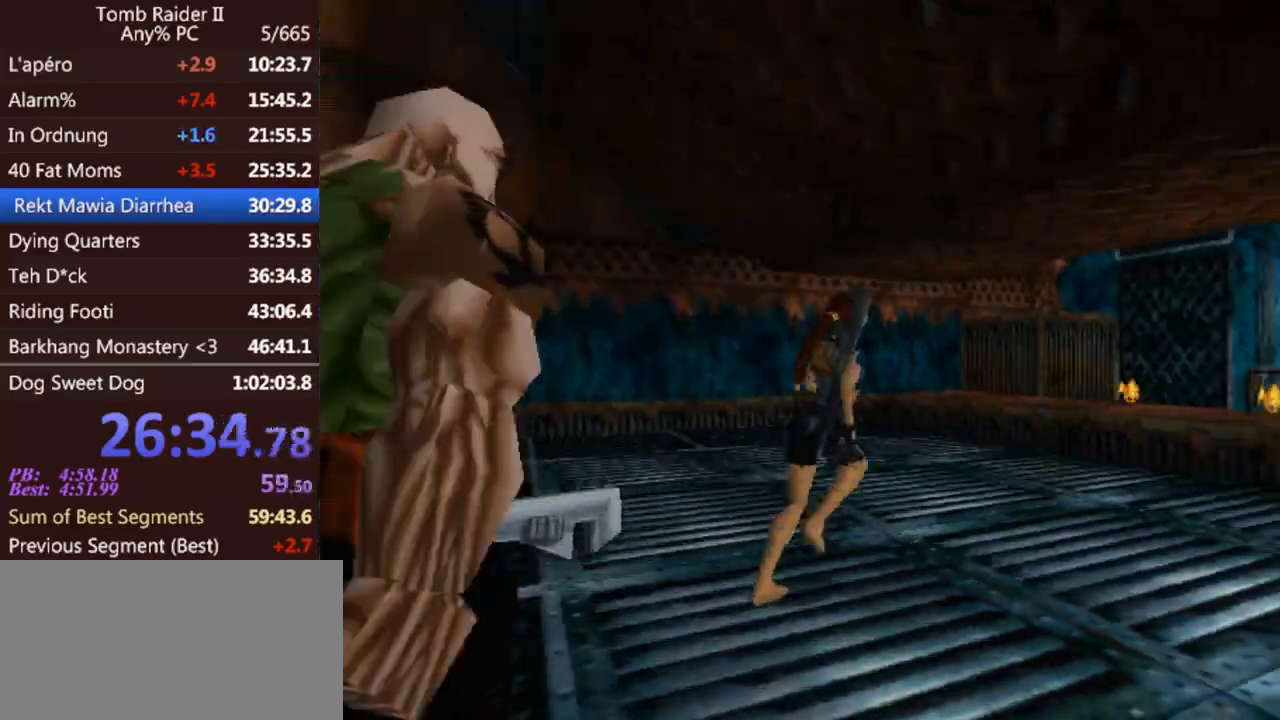
{"keys": ["gun", "left", "up"], "events": [[33, "jump", "down"], [267, "jump", "up"], [467, "gun", "down"], [500, "left", "down"]]}
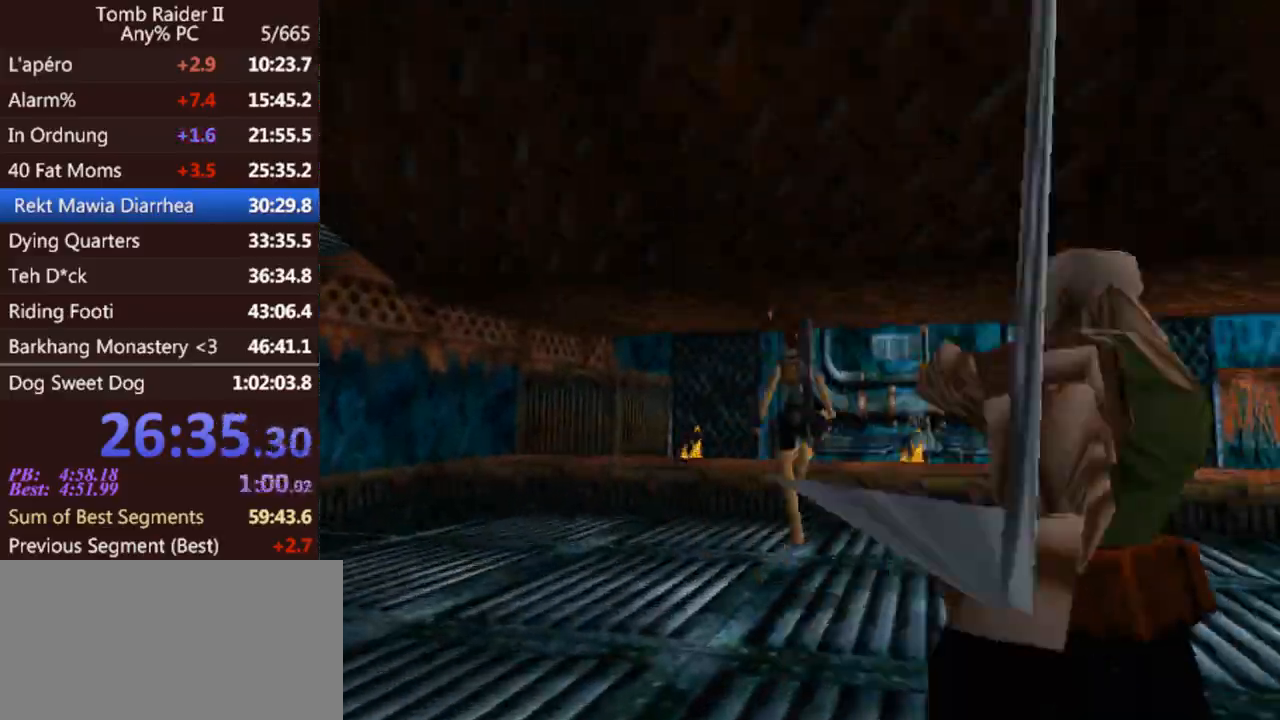
{"keys": ["left", "up"], "events": [[67, "gun", "up"], [233, "left", "up"], [467, "left", "down"]]}
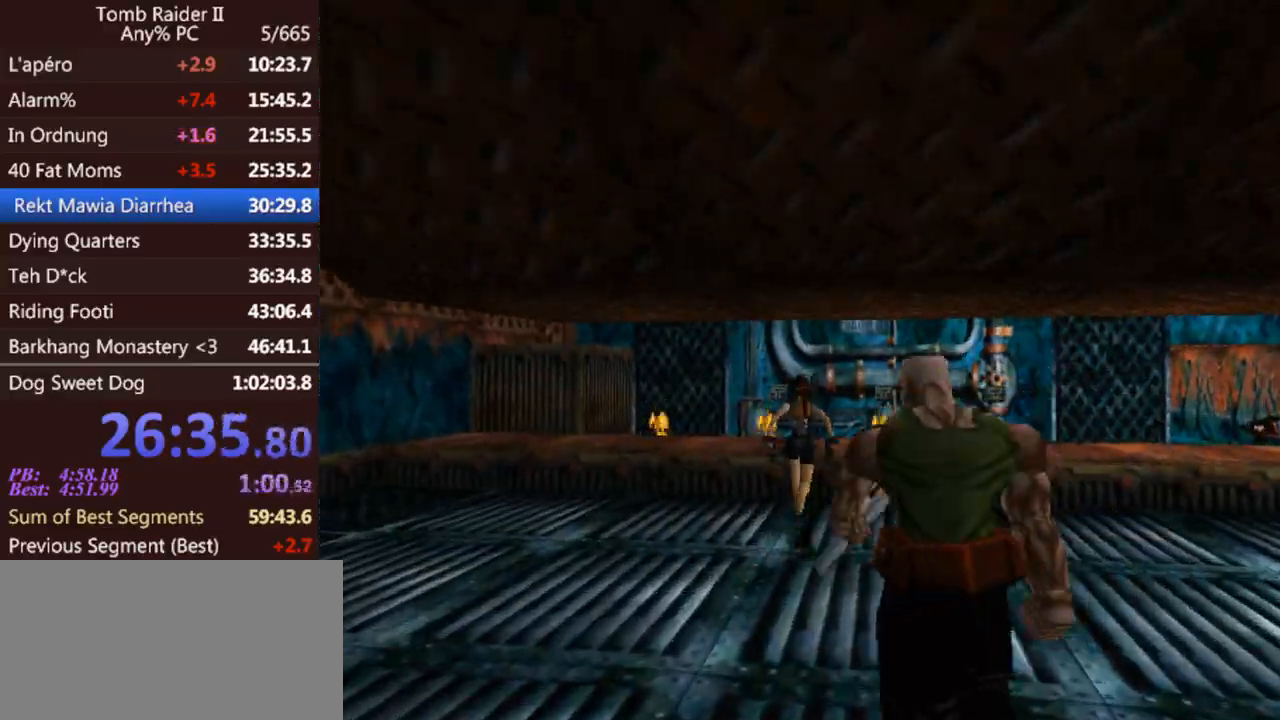
{"keys": ["gun", "up"], "events": [[467, "gun", "down"], [500, "left", "up"]]}
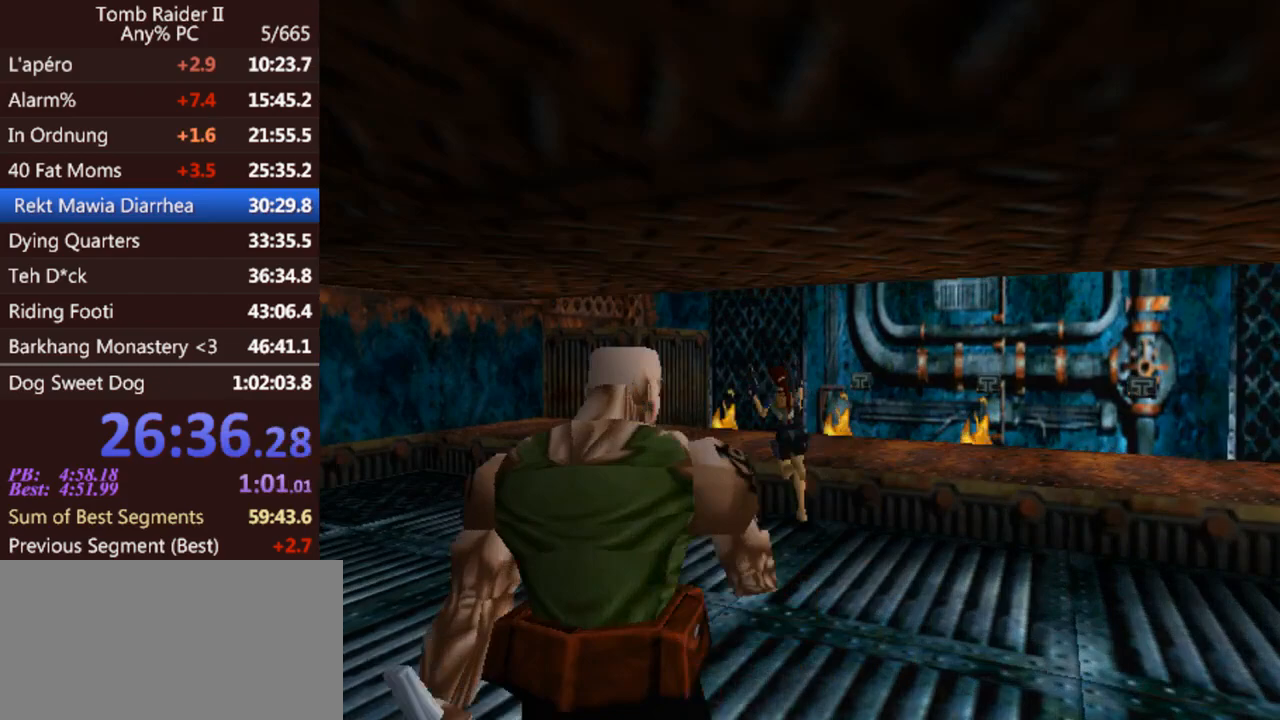
{"keys": ["up"], "events": [[100, "gun", "up"], [100, "left", "down"], [433, "left", "up"]]}
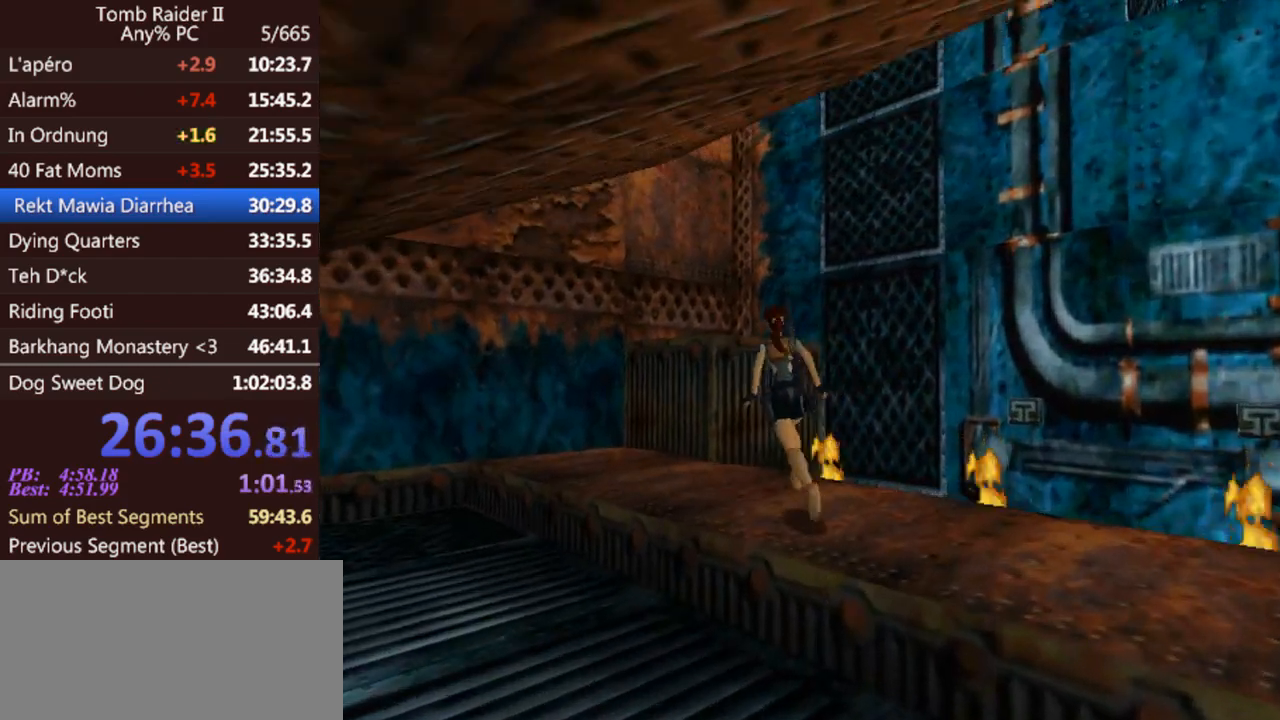
{"keys": ["gun"], "events": [[233, "up", "up"], [467, "gun", "down"]]}
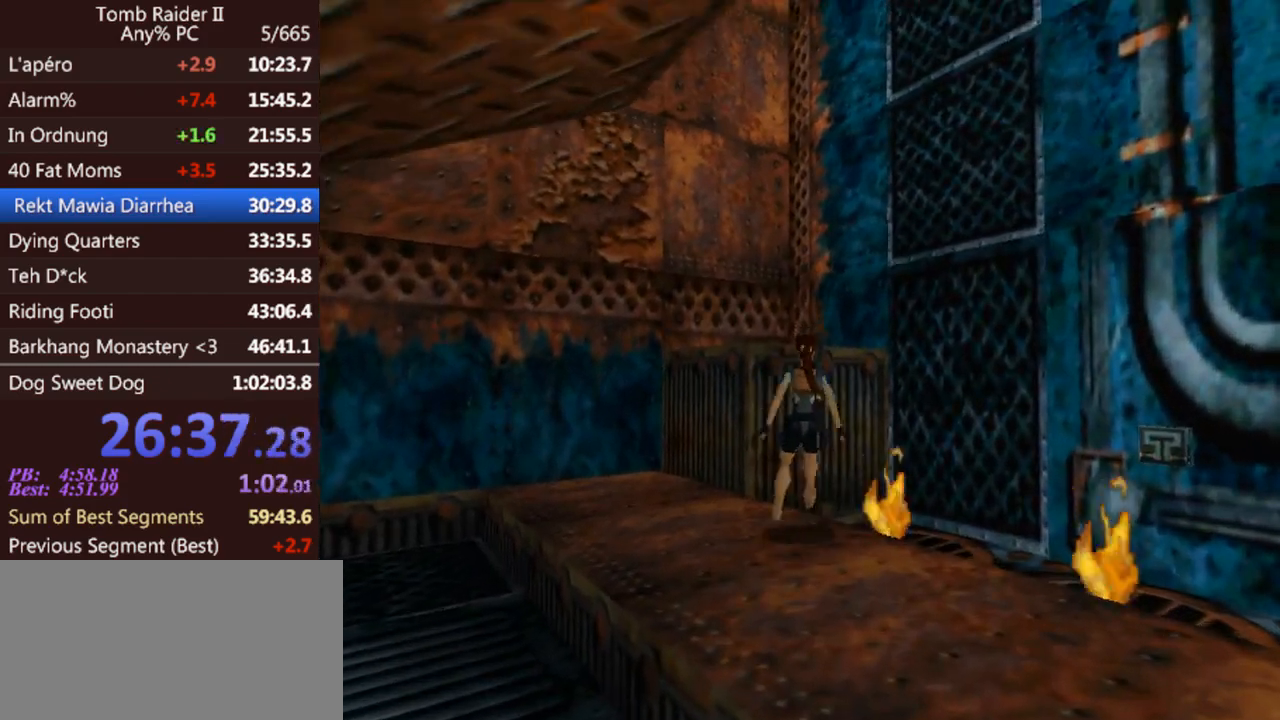
{"keys": [], "events": [[33, "gun", "up"], [100, "left", "down"], [300, "left", "up"]]}
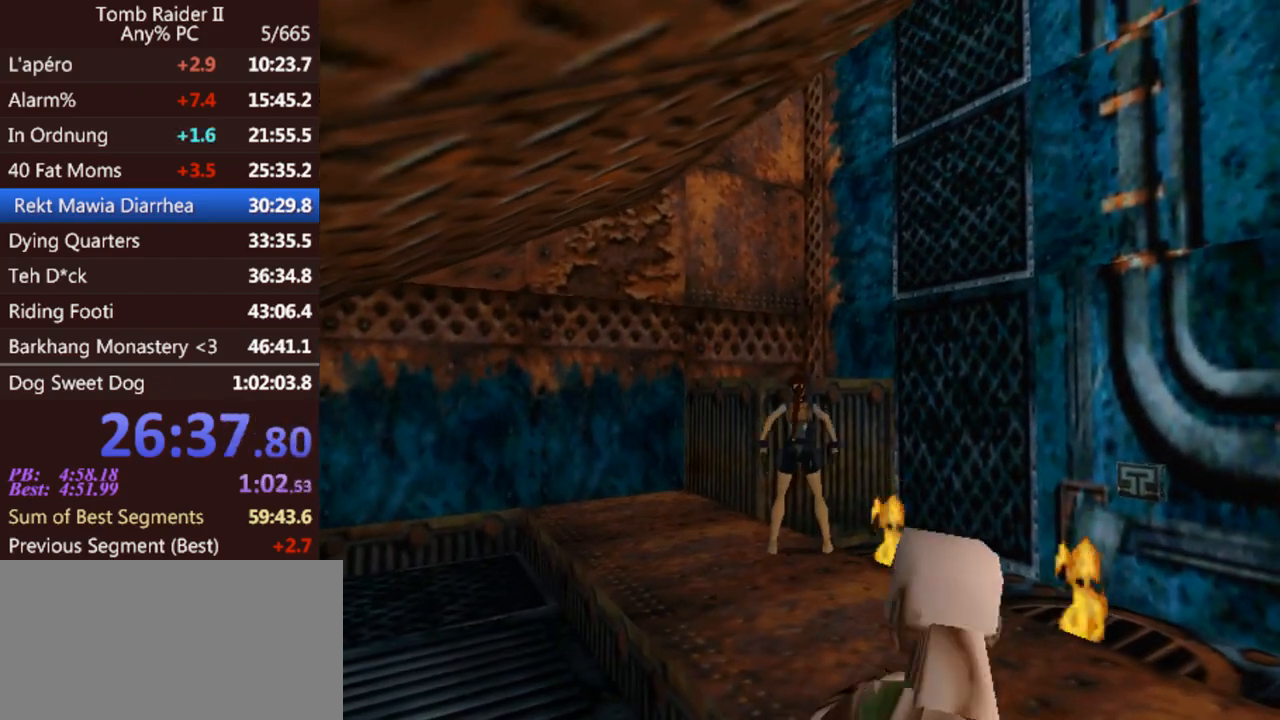
{"keys": ["jump", "up"], "events": [[333, "jump", "down"], [400, "up", "down"]]}
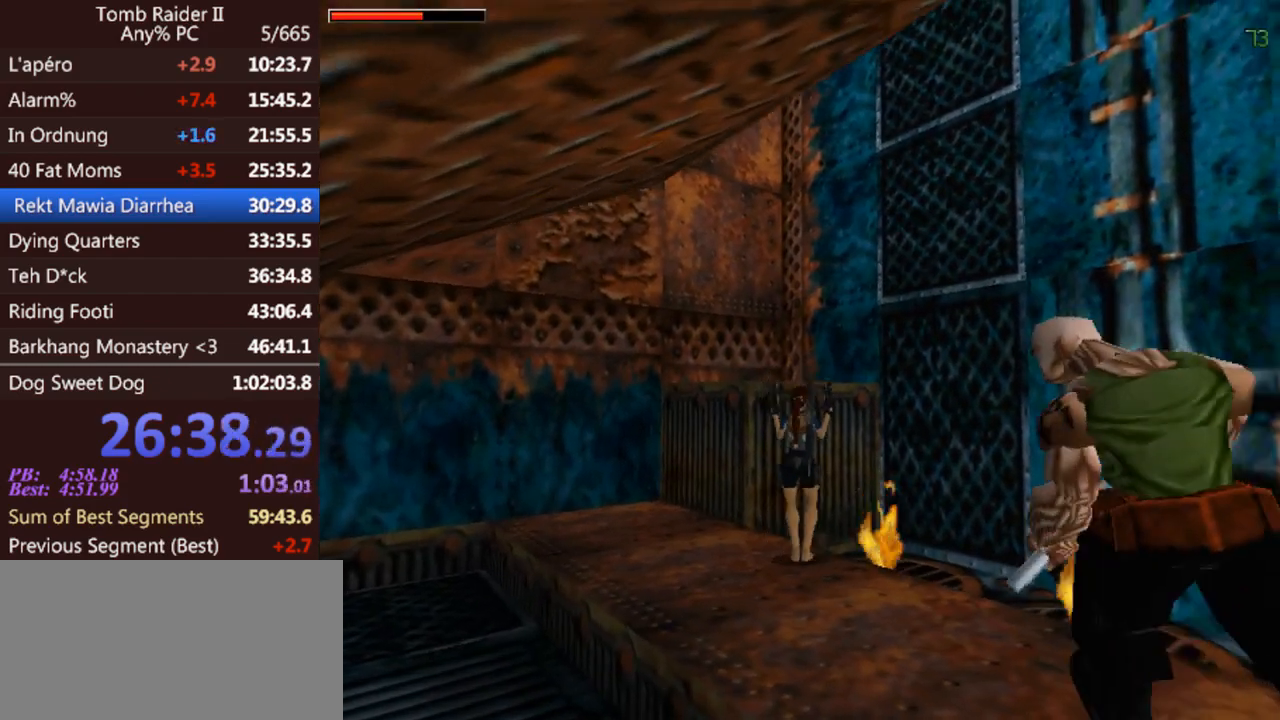
{"keys": ["left", "up"], "events": [[233, "jump", "up"], [233, "left", "down"]]}
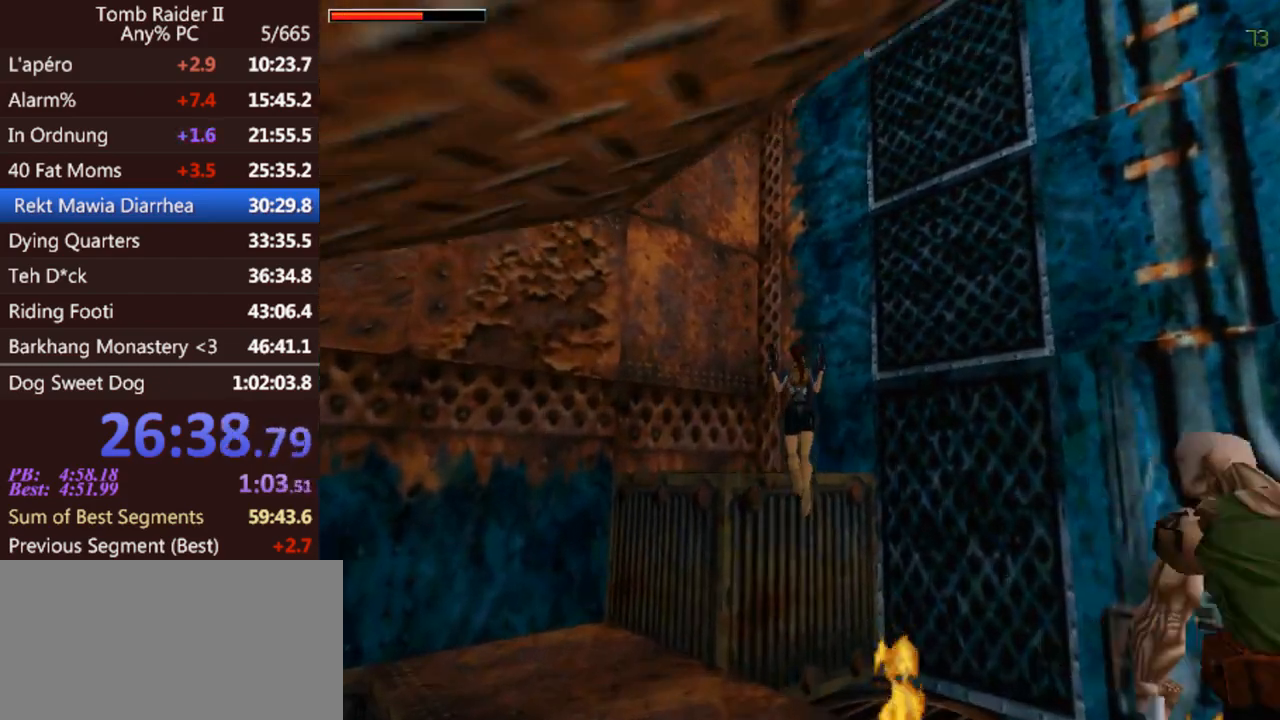
{"keys": ["left", "up"], "events": [[400, "roll", "down"], [500, "roll", "up"]]}
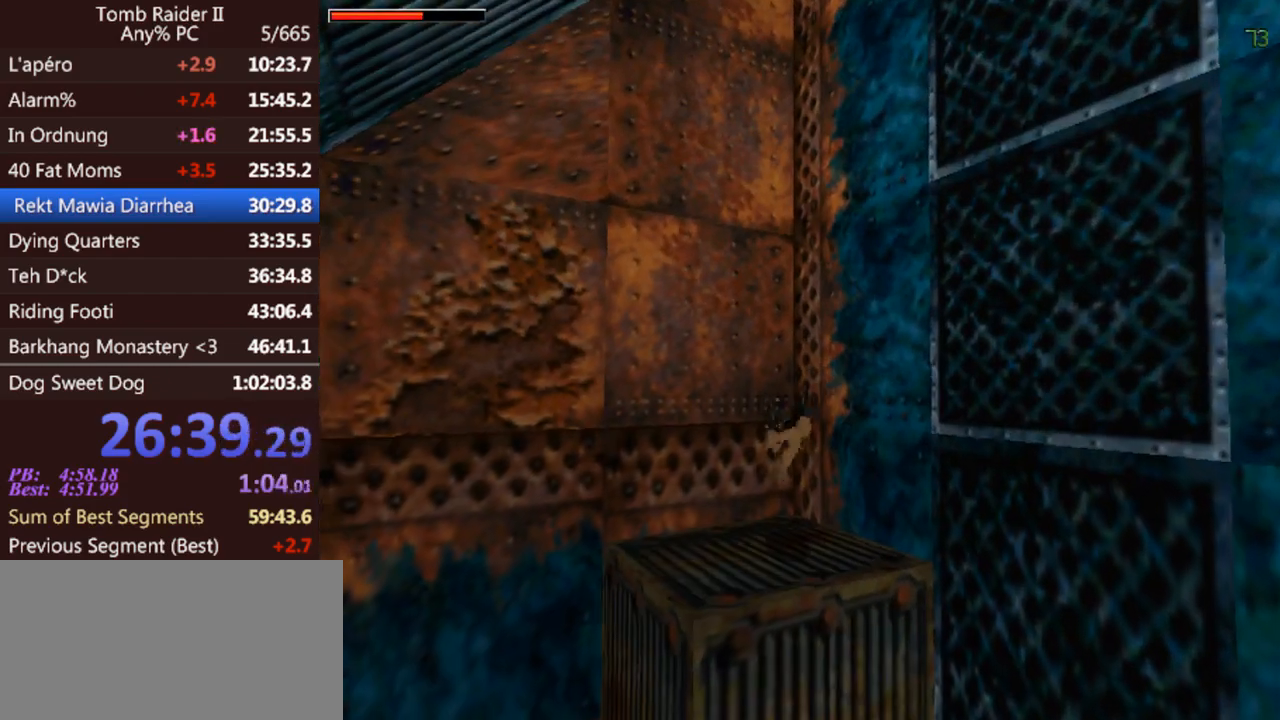
{"keys": [], "events": [[33, "up", "up"], [67, "left", "up"], [300, "gun", "down"], [400, "gun", "up"]]}
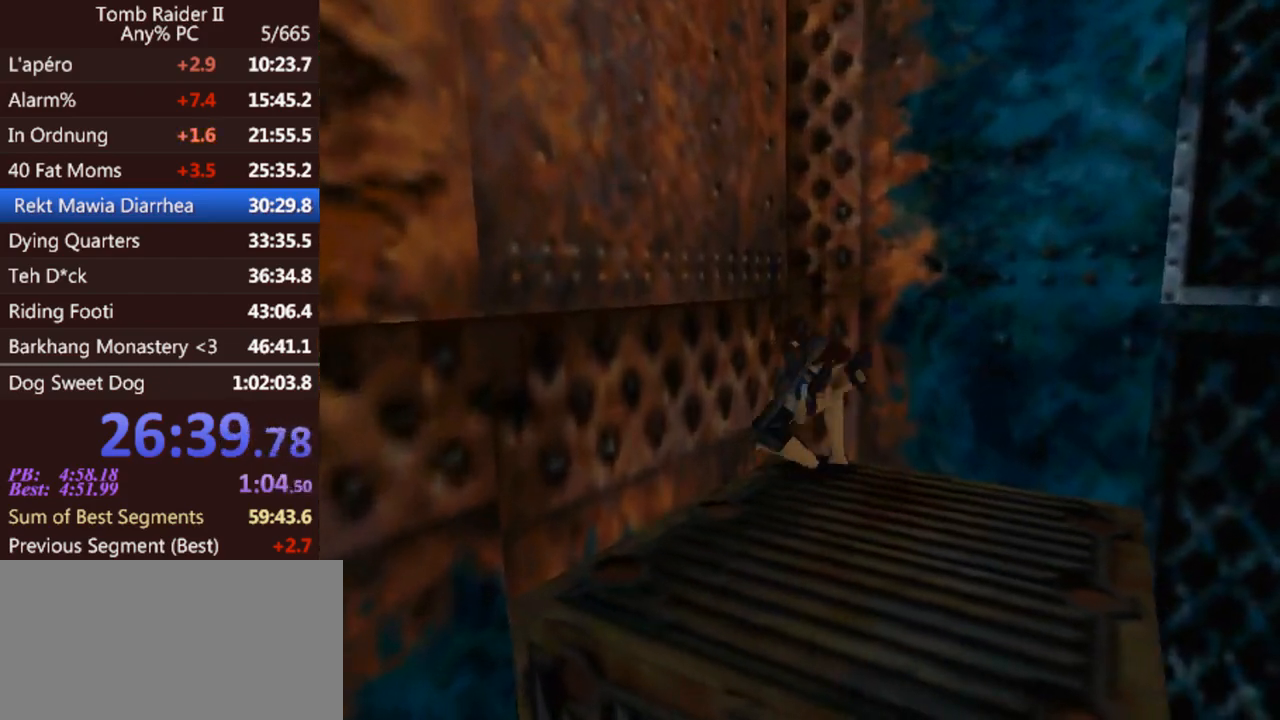
{"keys": ["left", "up"], "events": [[267, "up", "down"], [400, "left", "down"]]}
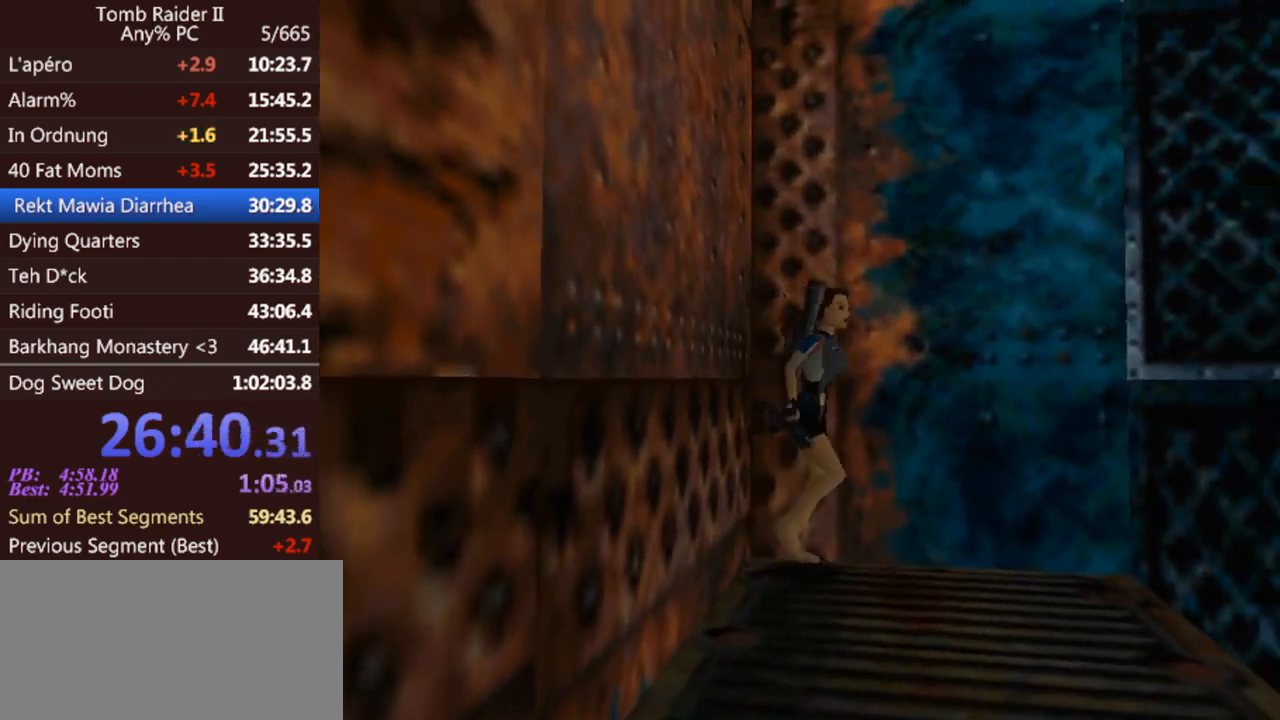
{"keys": ["up"], "events": [[433, "left", "up"]]}
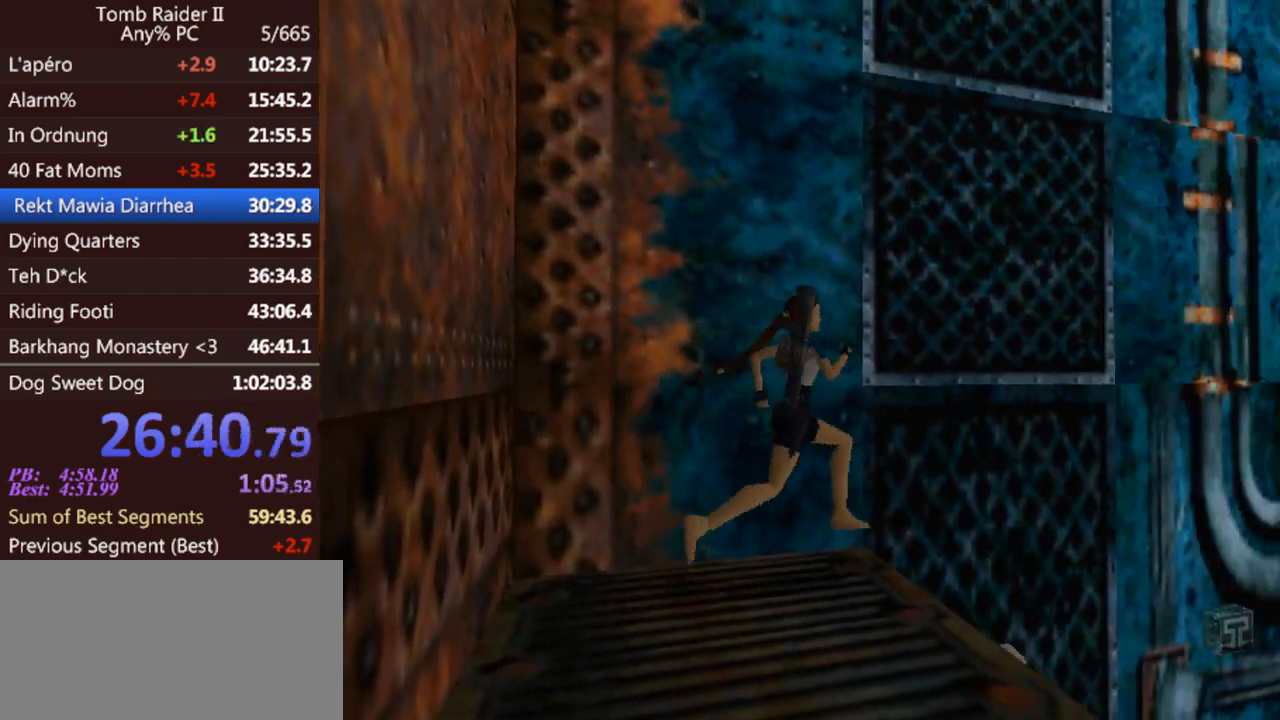
{"keys": ["left", "up"], "events": [[33, "jump", "down"], [33, "left", "down"], [500, "jump", "up"]]}
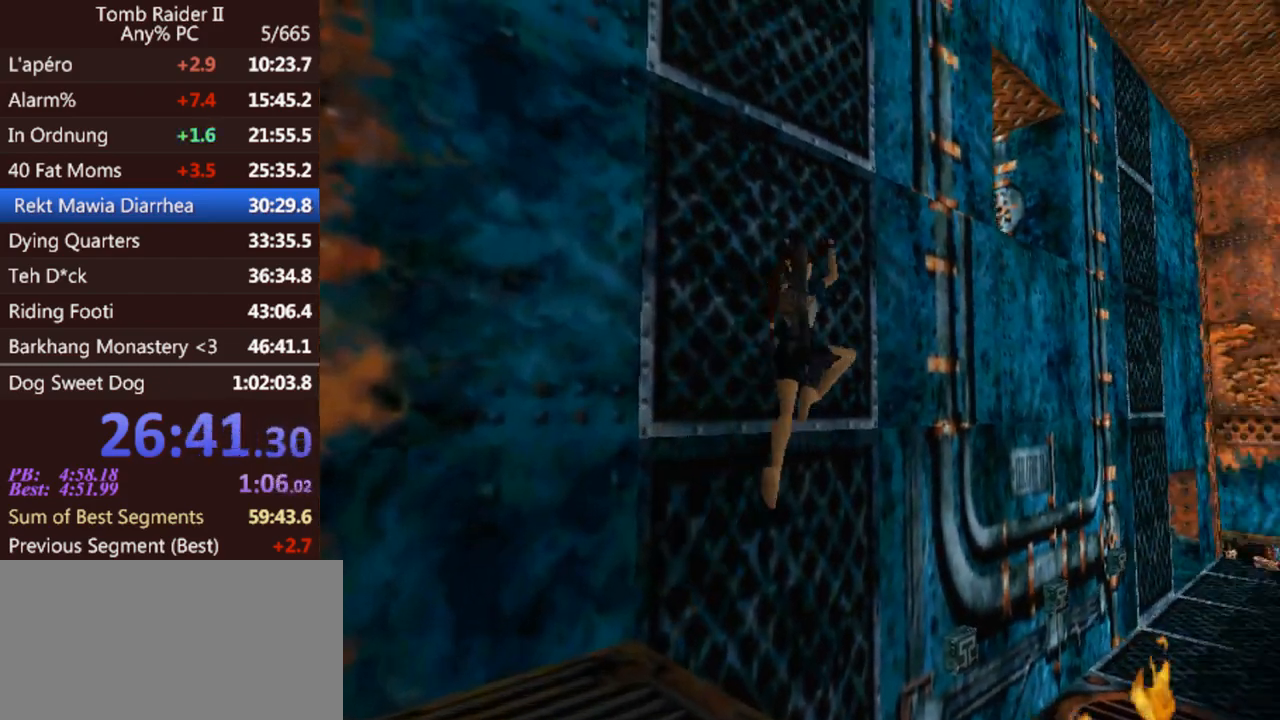
{"keys": ["left", "up"], "events": []}
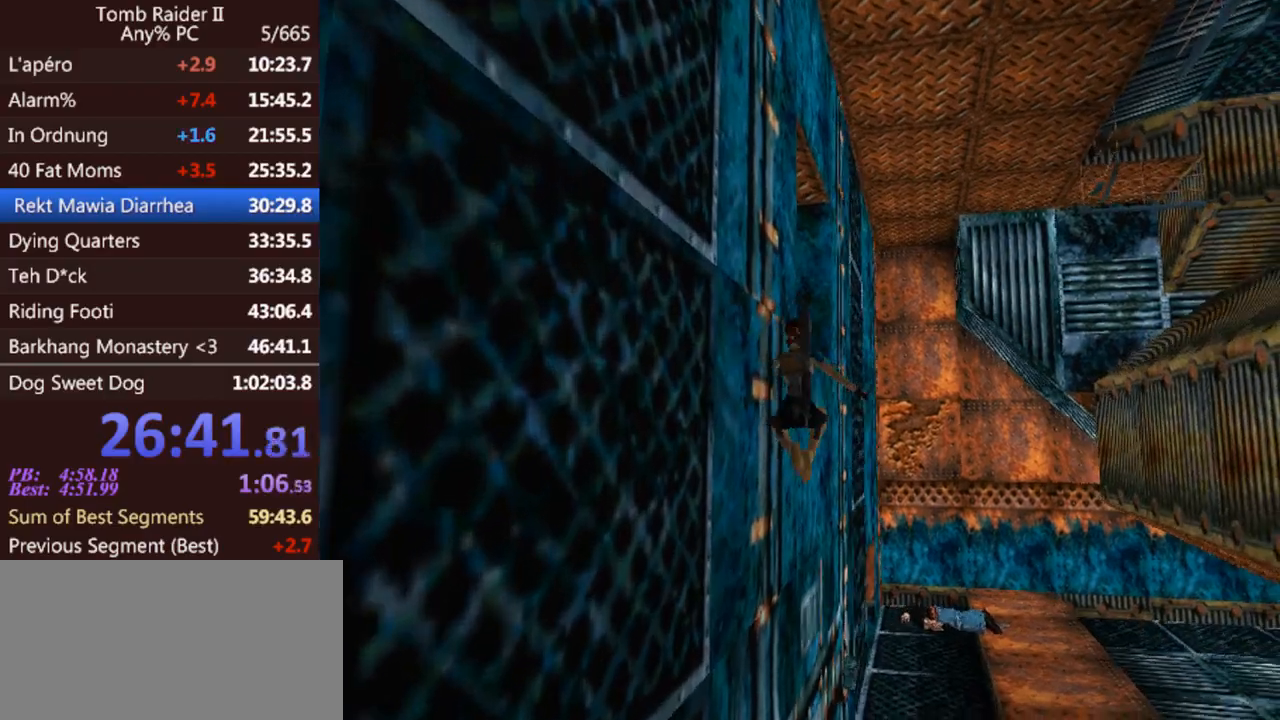
{"keys": ["left", "up"], "events": []}
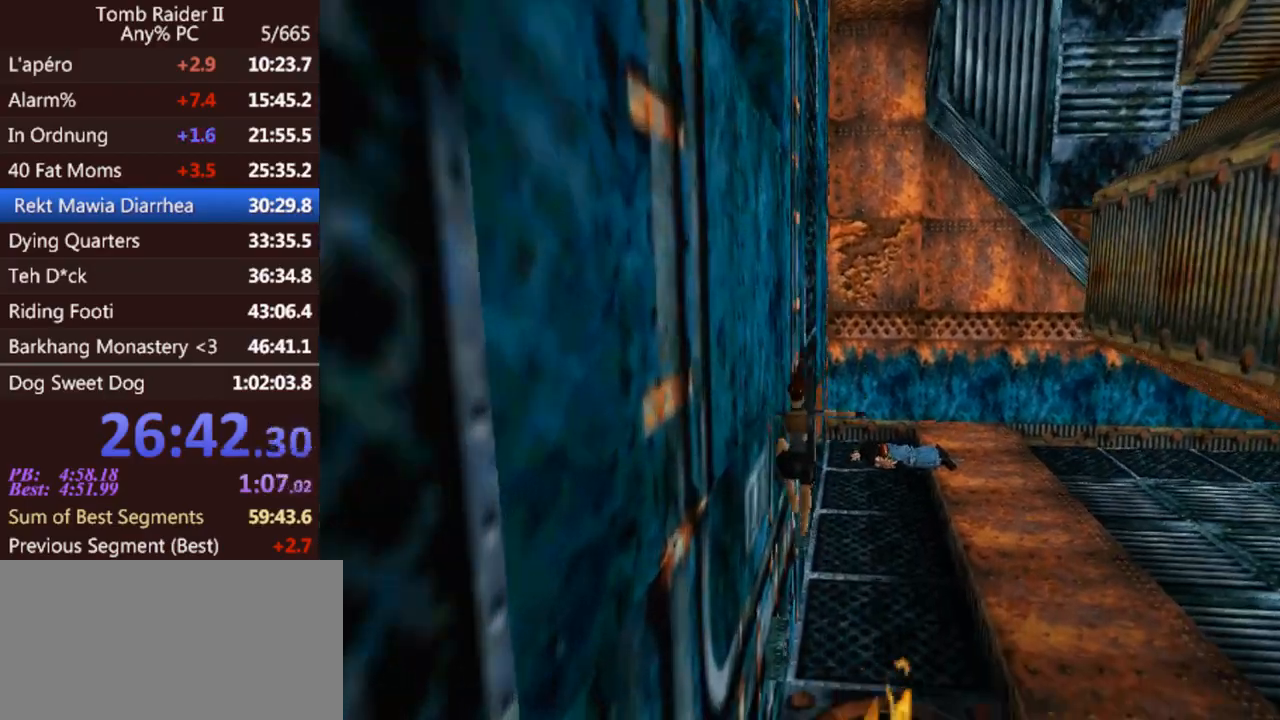
{"keys": ["left", "up"], "events": []}
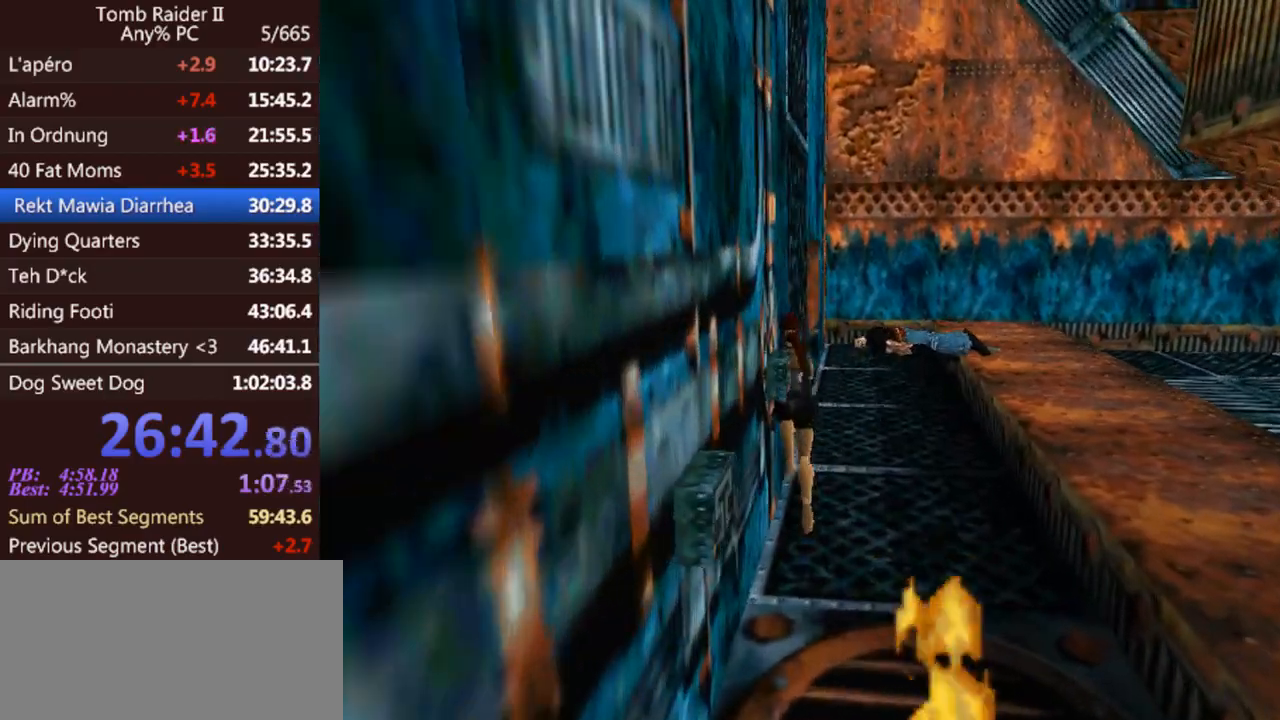
{"keys": ["left"], "events": [[67, "up", "up"], [233, "gun", "down"], [333, "gun", "up"]]}
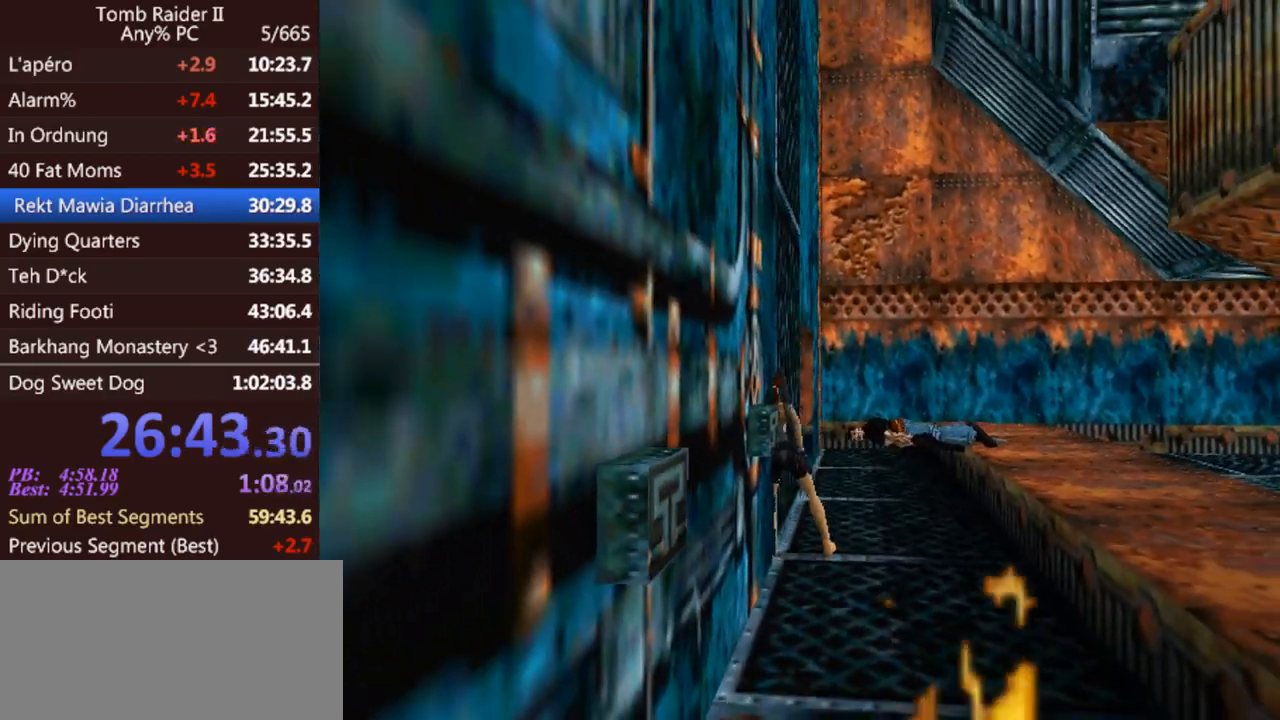
{"keys": ["left"], "events": []}
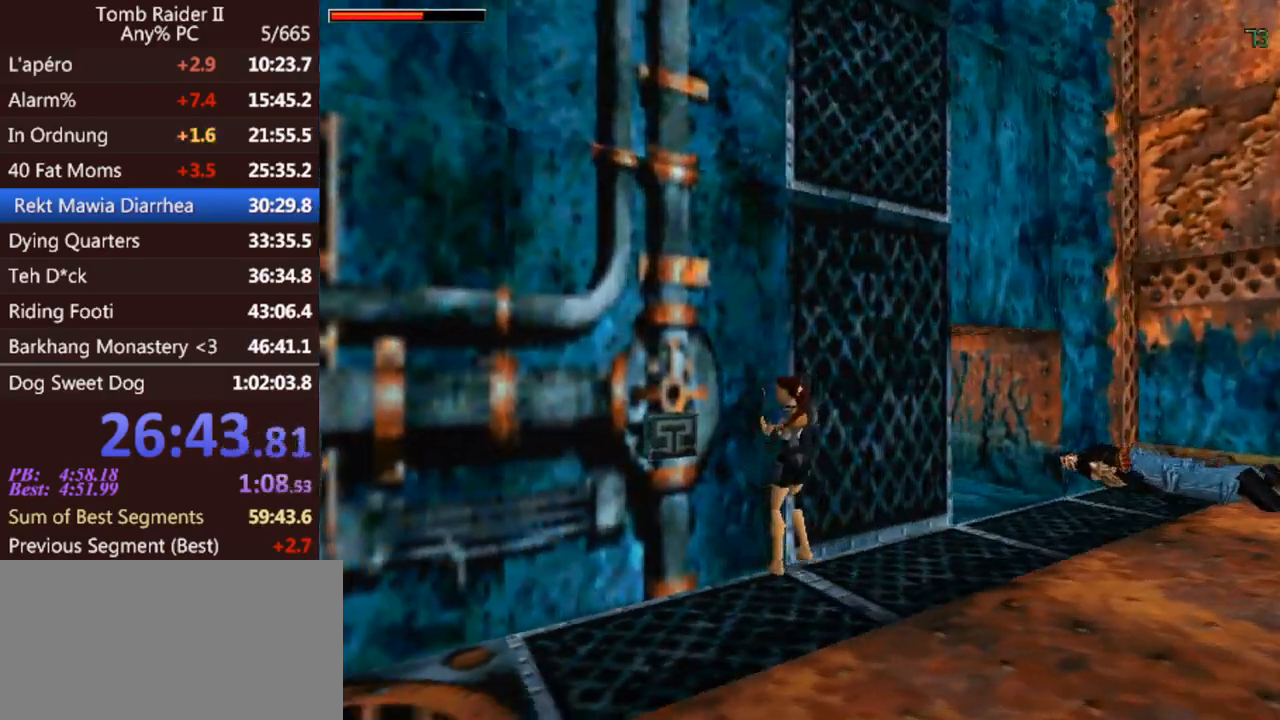
{"keys": [], "events": [[433, "left", "up"]]}
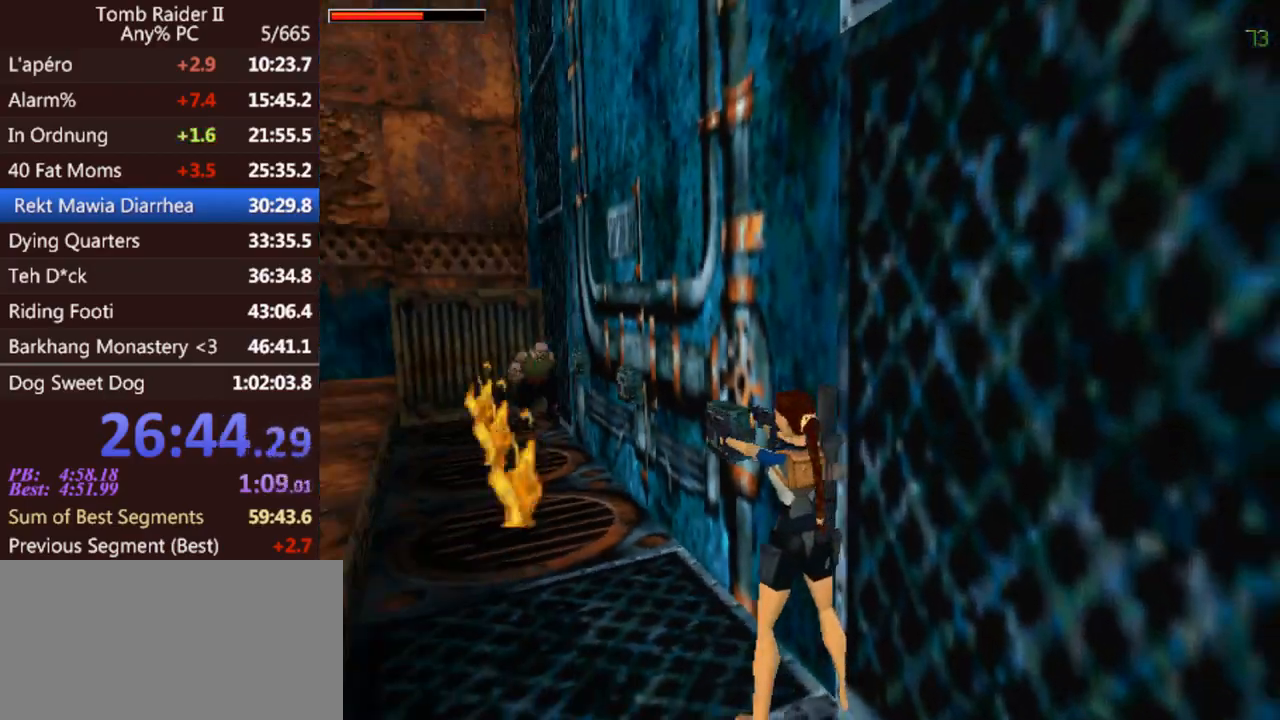
{"keys": [], "events": []}
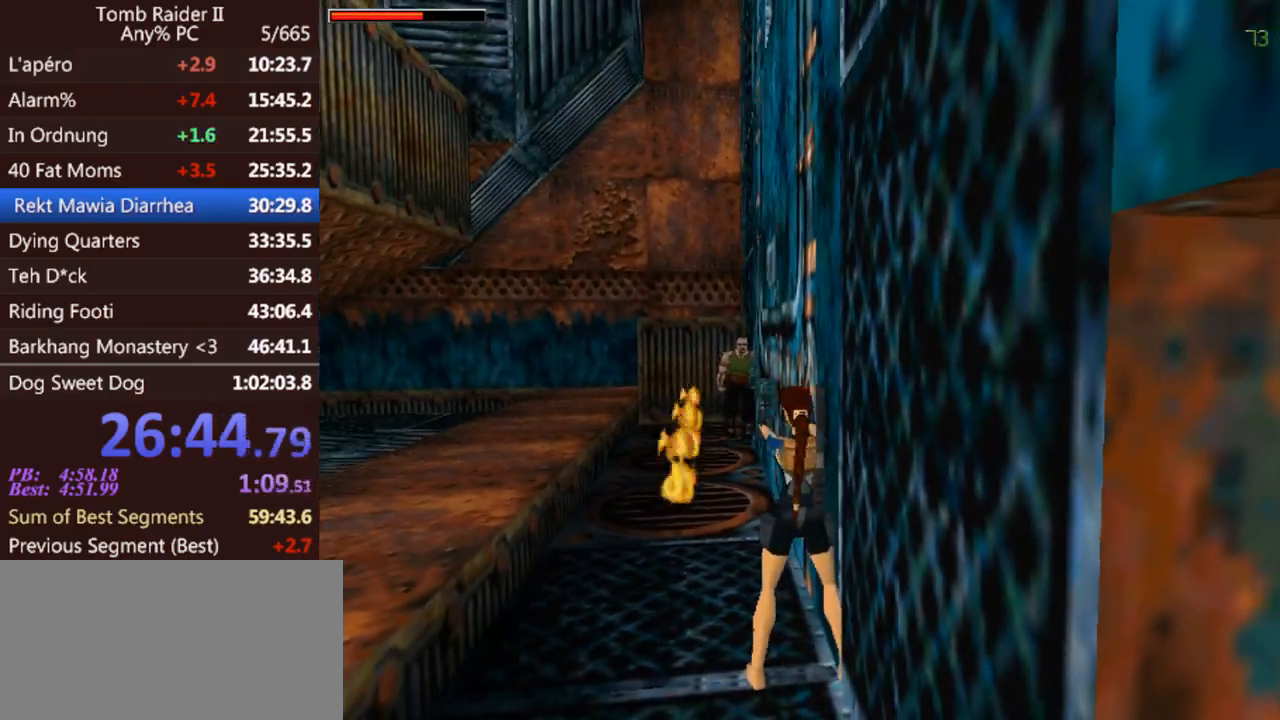
{"keys": [], "events": []}
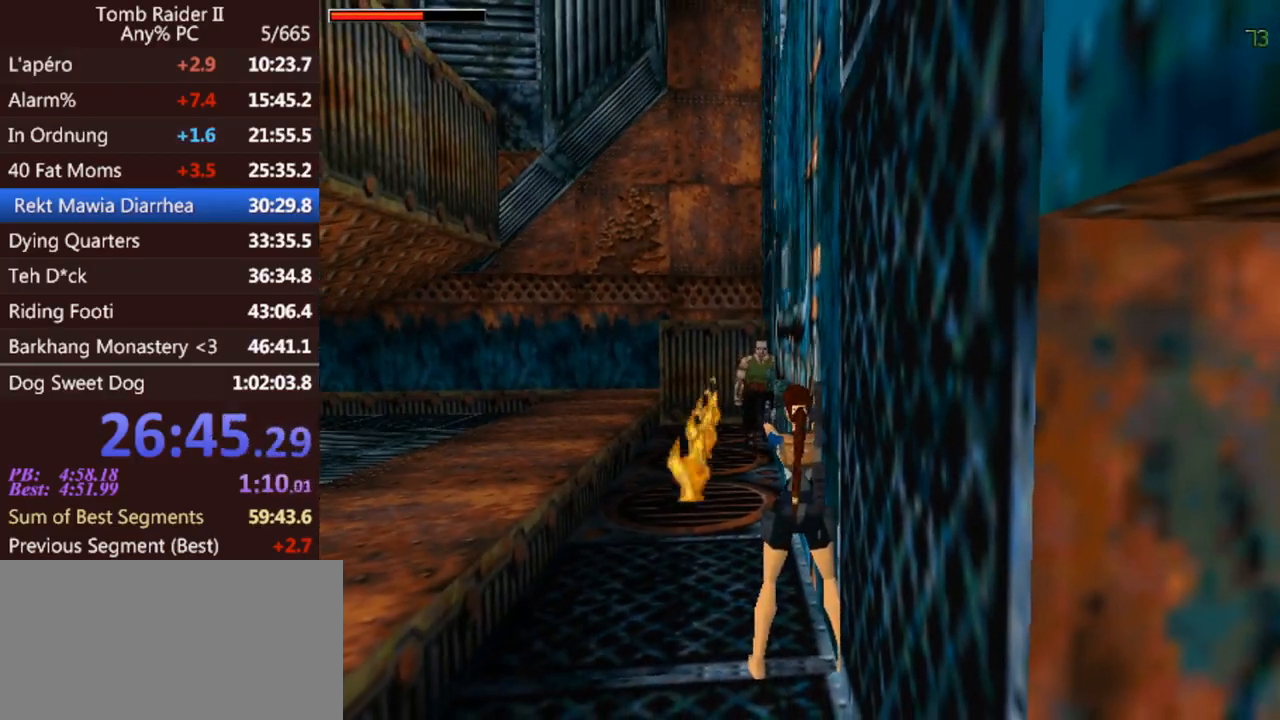
{"keys": [], "events": []}
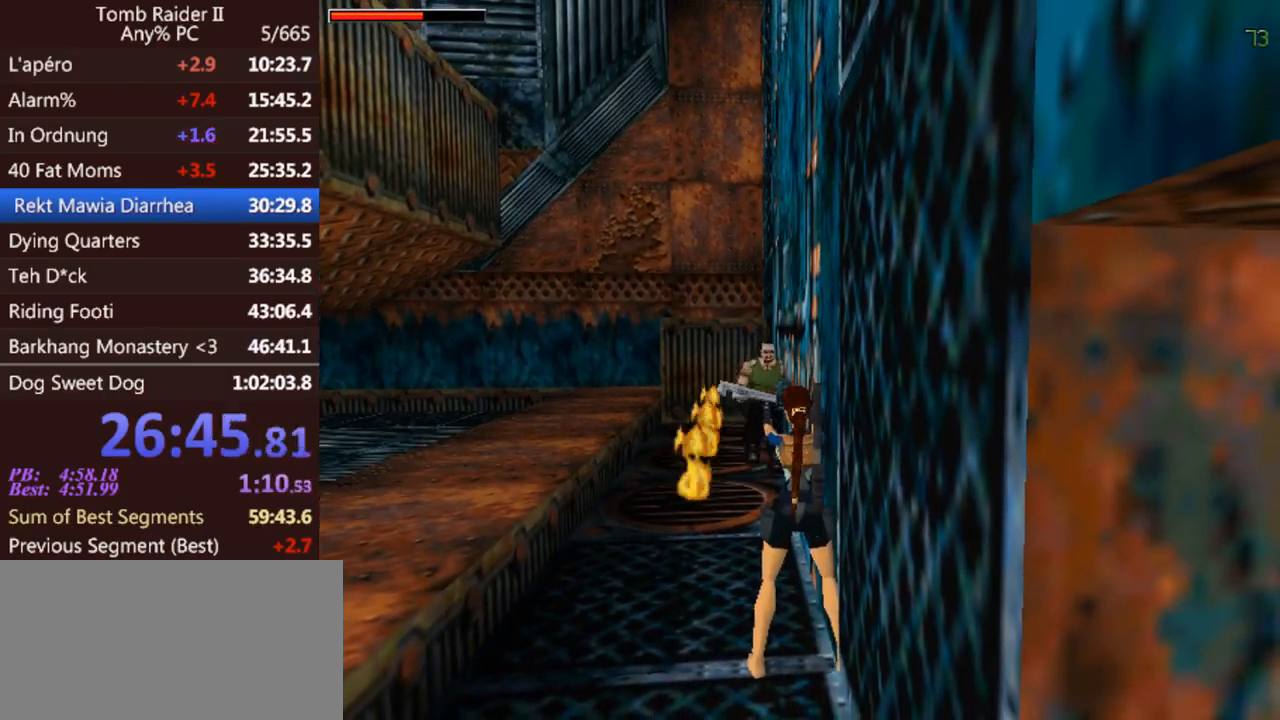
{"keys": [], "events": []}
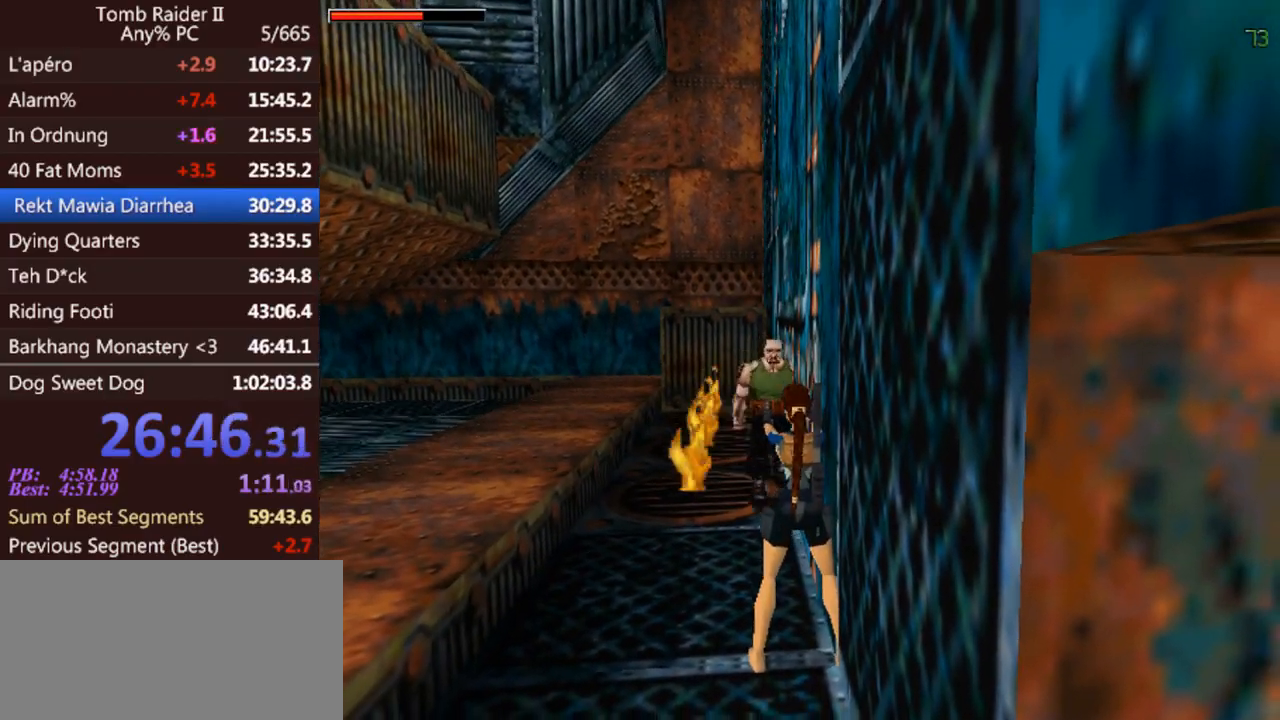
{"keys": ["gun"], "events": [[233, "act", "down"], [367, "act", "up"], [500, "gun", "down"]]}